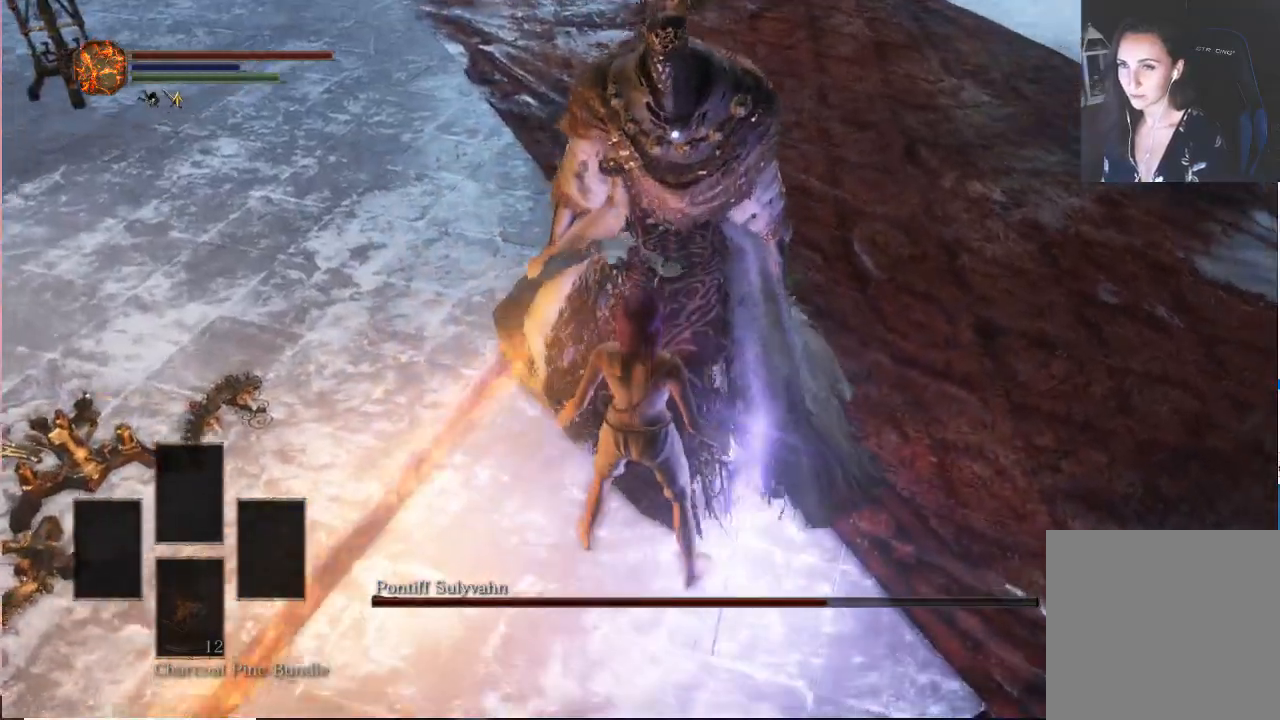
Gameplay with a controller (Xbox layout); each line is a JSON object with the inputs held at the frame after it (dt_ms = milliseconds from this image to that frame). "events" lists button and stick changes between this image and that frame as [ms after this image, input, new state], when the widget could be followed in between. Not read: L3.
{"dt_ms": 500, "buttons": [], "left_stick": "center", "right_stick": "center", "events": []}
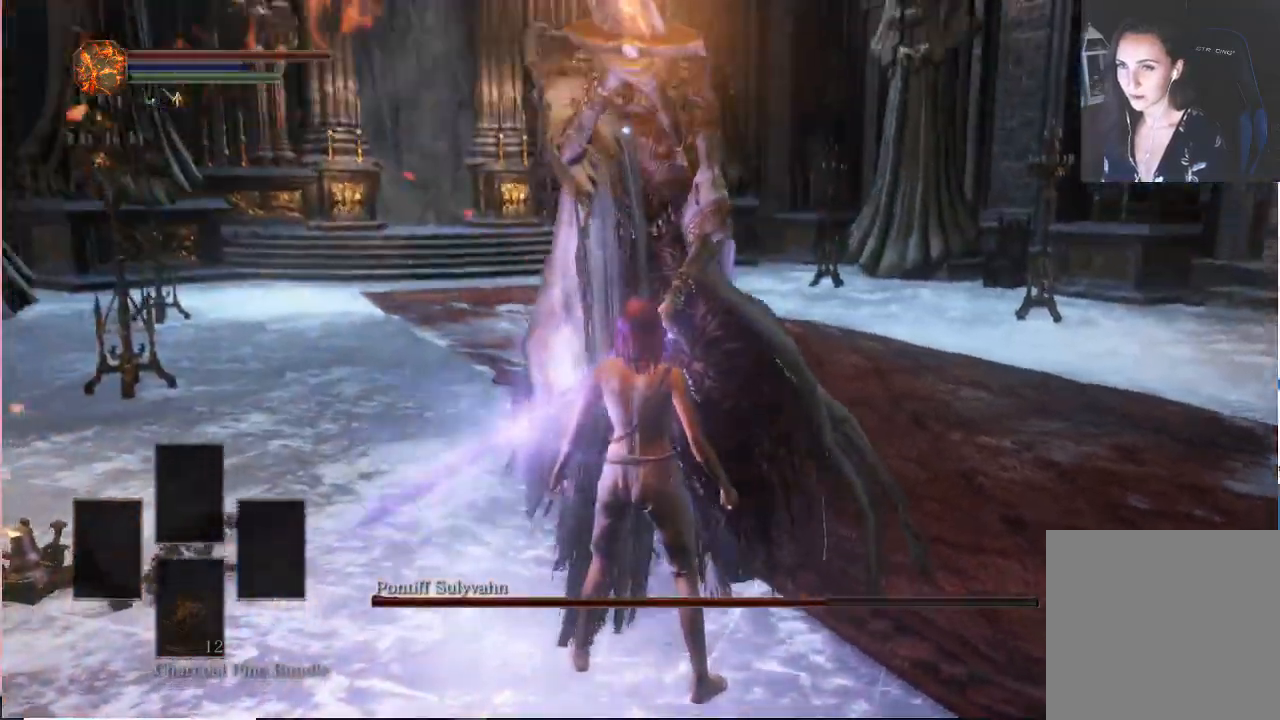
{"dt_ms": 500, "buttons": [], "left_stick": "center", "right_stick": "center", "events": []}
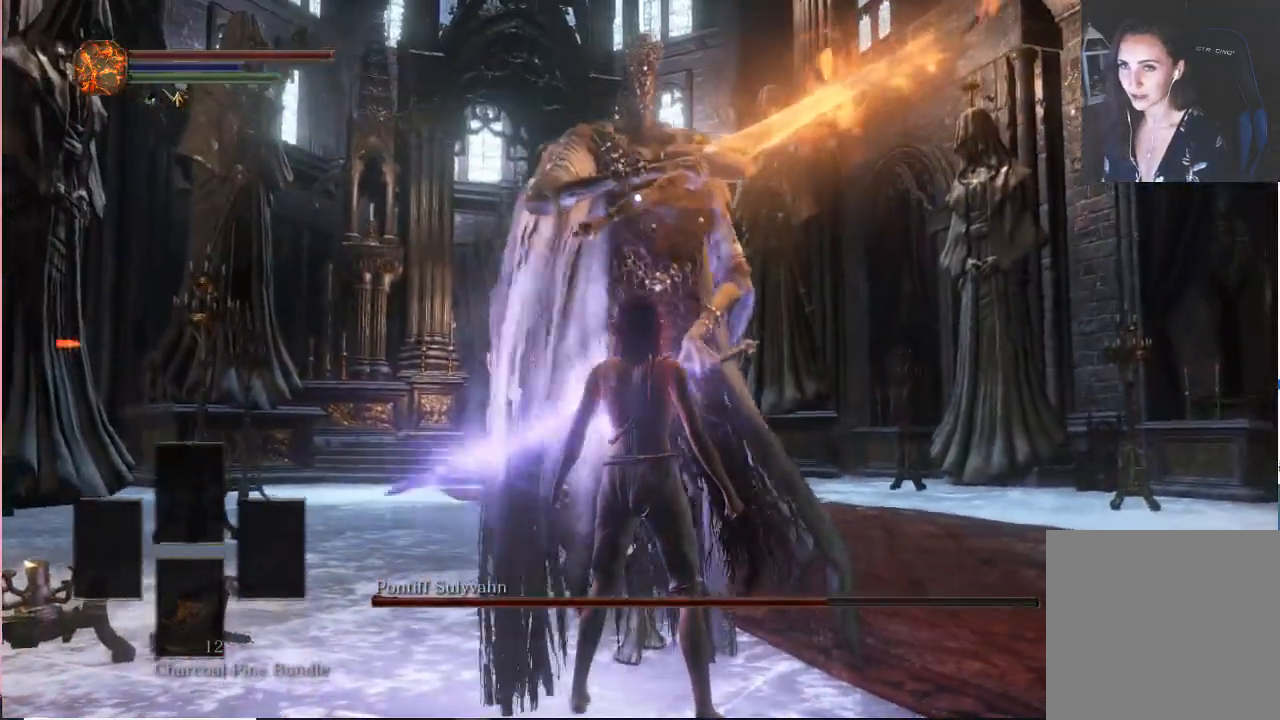
{"dt_ms": 500, "buttons": [], "left_stick": "center", "right_stick": "center", "events": [[117, "L2", "down"], [200, "L2", "up"]]}
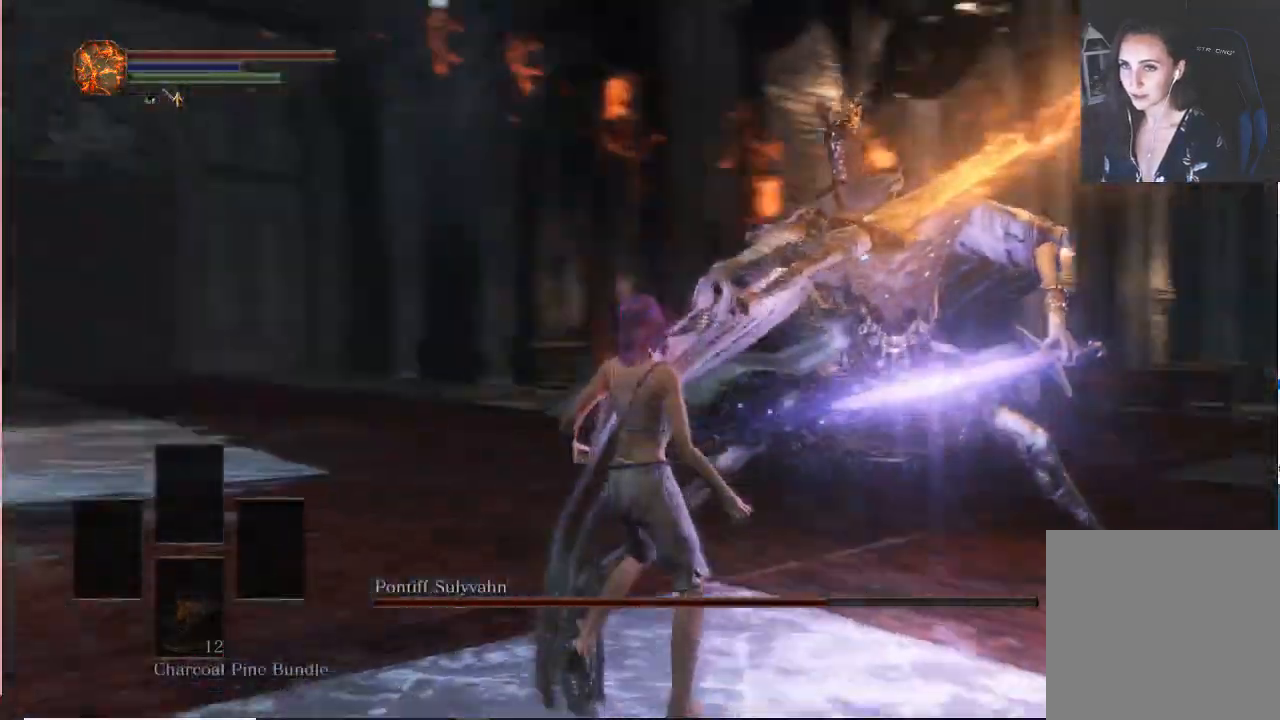
{"dt_ms": 500, "buttons": [], "left_stick": "down", "right_stick": "center"}
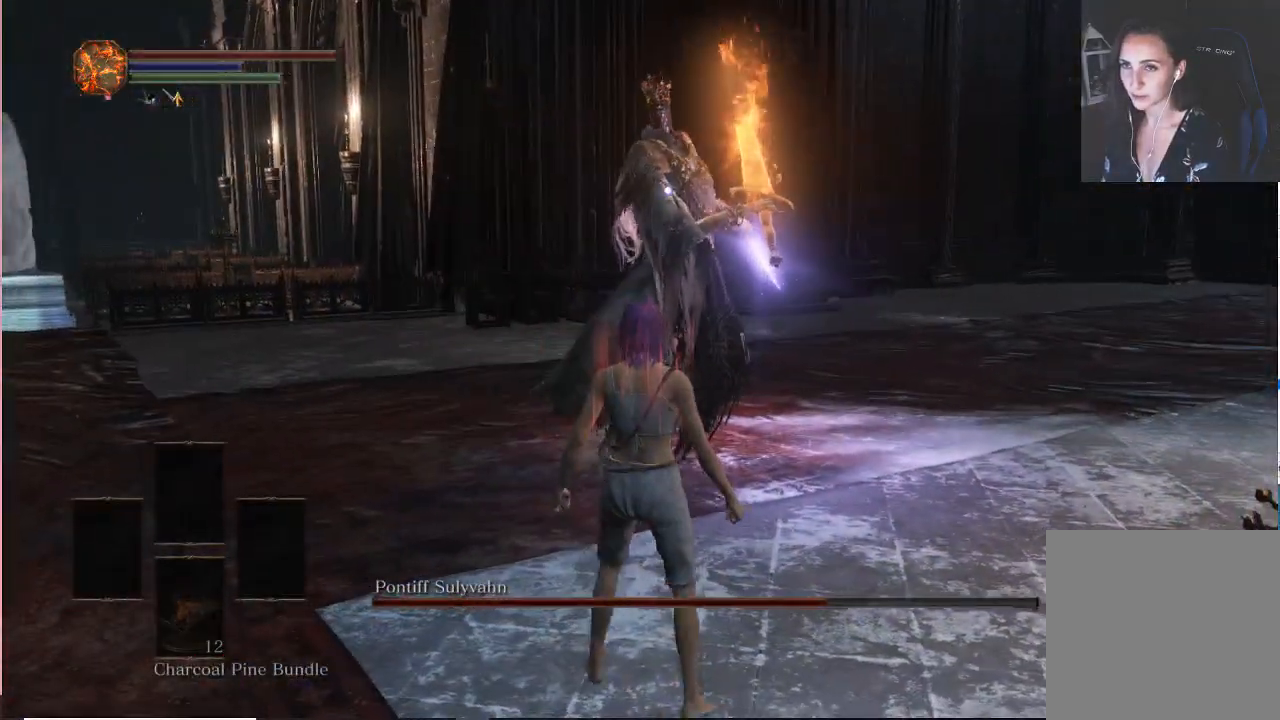
{"dt_ms": 500, "buttons": [], "left_stick": "down", "right_stick": "center", "events": [[167, "L2", "down"], [217, "B", "down"], [283, "L2", "up"], [350, "B", "up"]]}
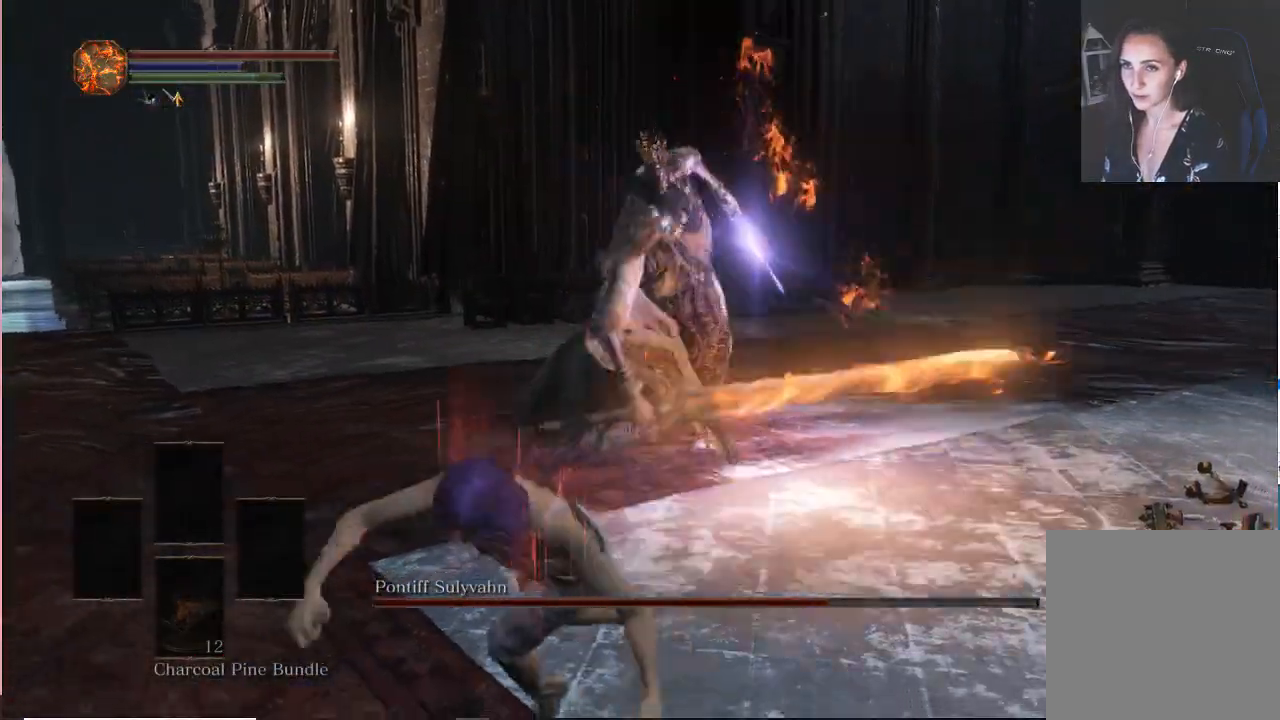
{"dt_ms": 1000, "buttons": ["L2", "R2"], "left_stick": "center", "right_stick": "center"}
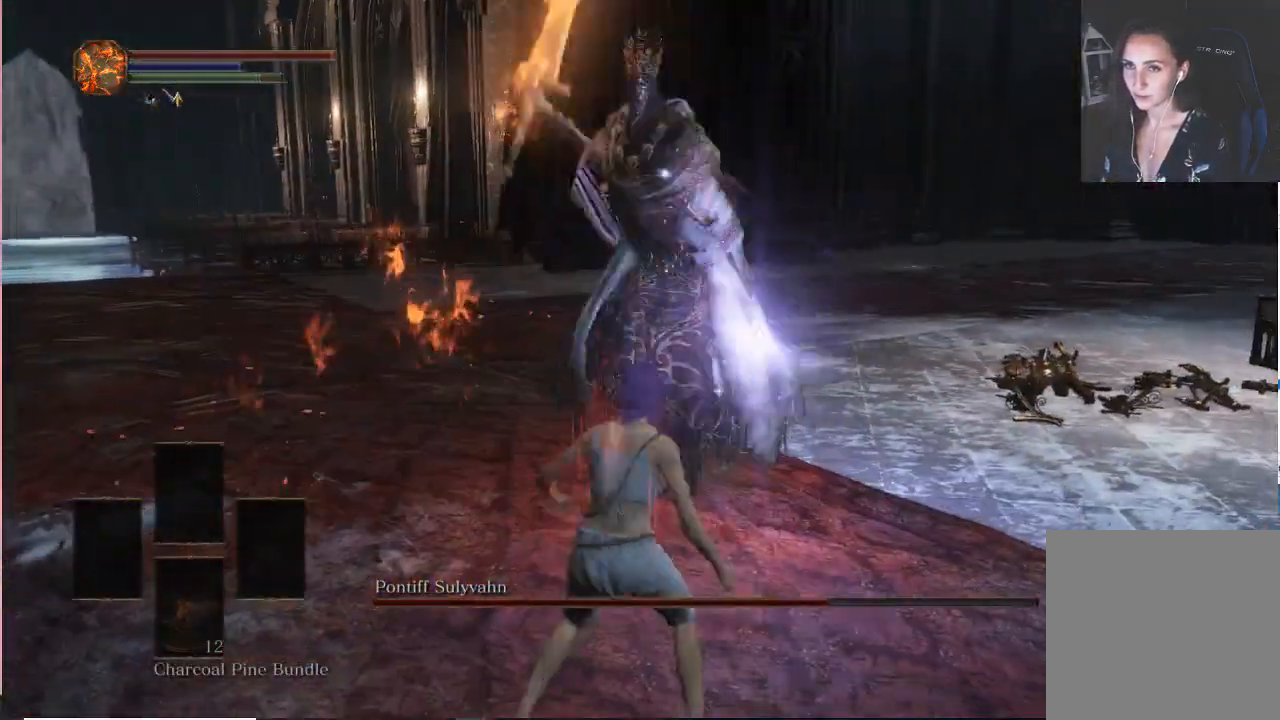
{"dt_ms": 500, "buttons": [], "left_stick": "up", "right_stick": "center"}
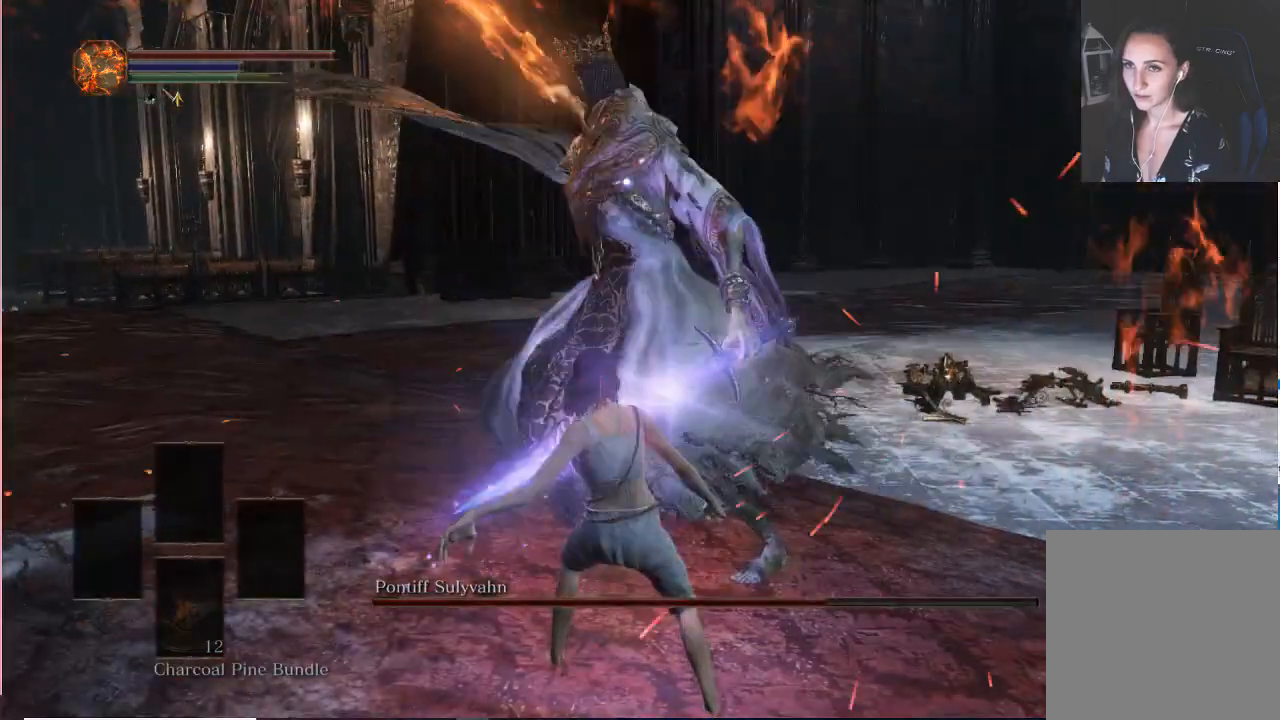
{"dt_ms": 500, "buttons": [], "left_stick": "up", "right_stick": "center", "events": [[283, "R1", "down"], [383, "R1", "up"]]}
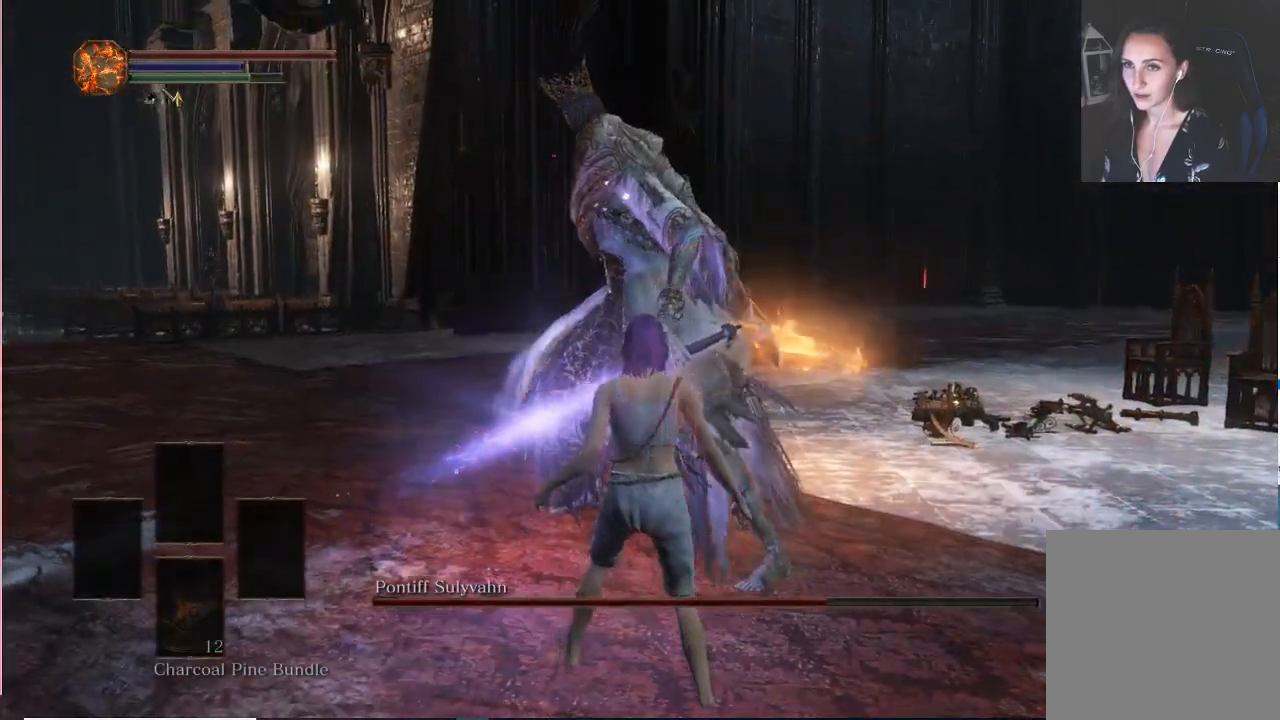
{"dt_ms": 500, "buttons": [], "left_stick": "center", "right_stick": "center", "events": [[217, "R1", "down"], [367, "R1", "up"], [367, "left_stick", "center"]]}
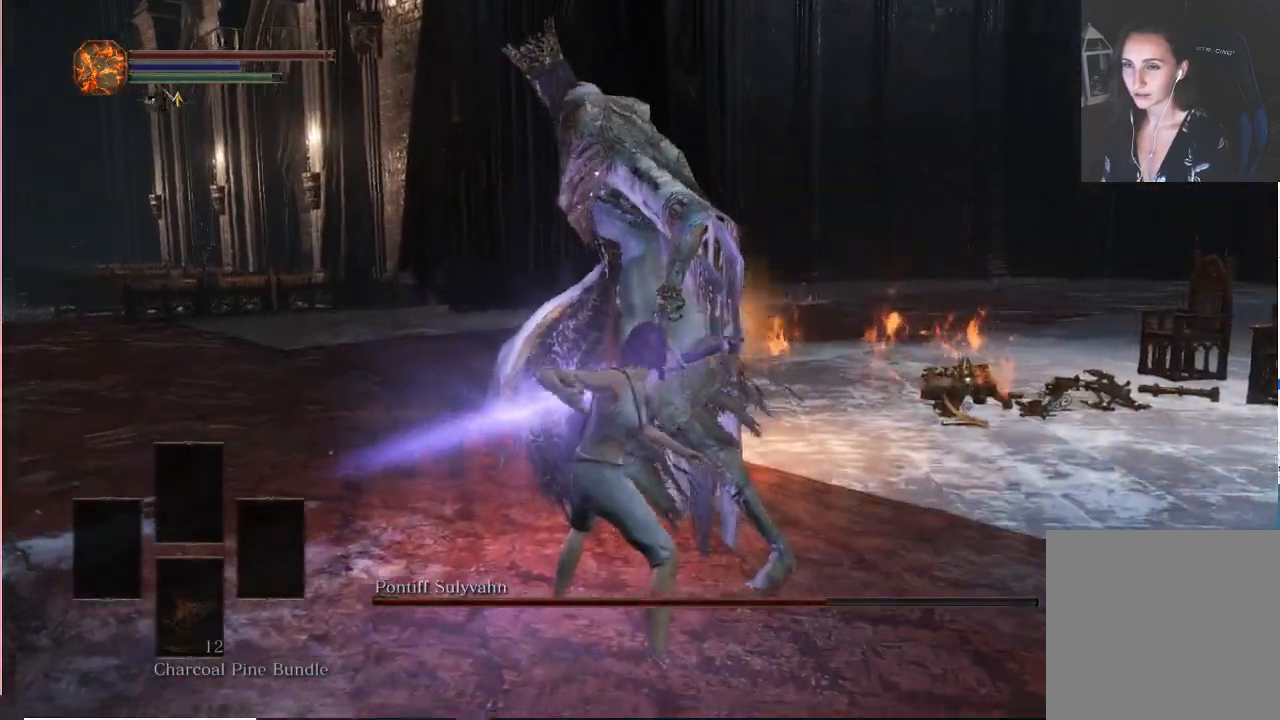
{"dt_ms": 500, "buttons": [], "left_stick": "center", "right_stick": "center", "events": []}
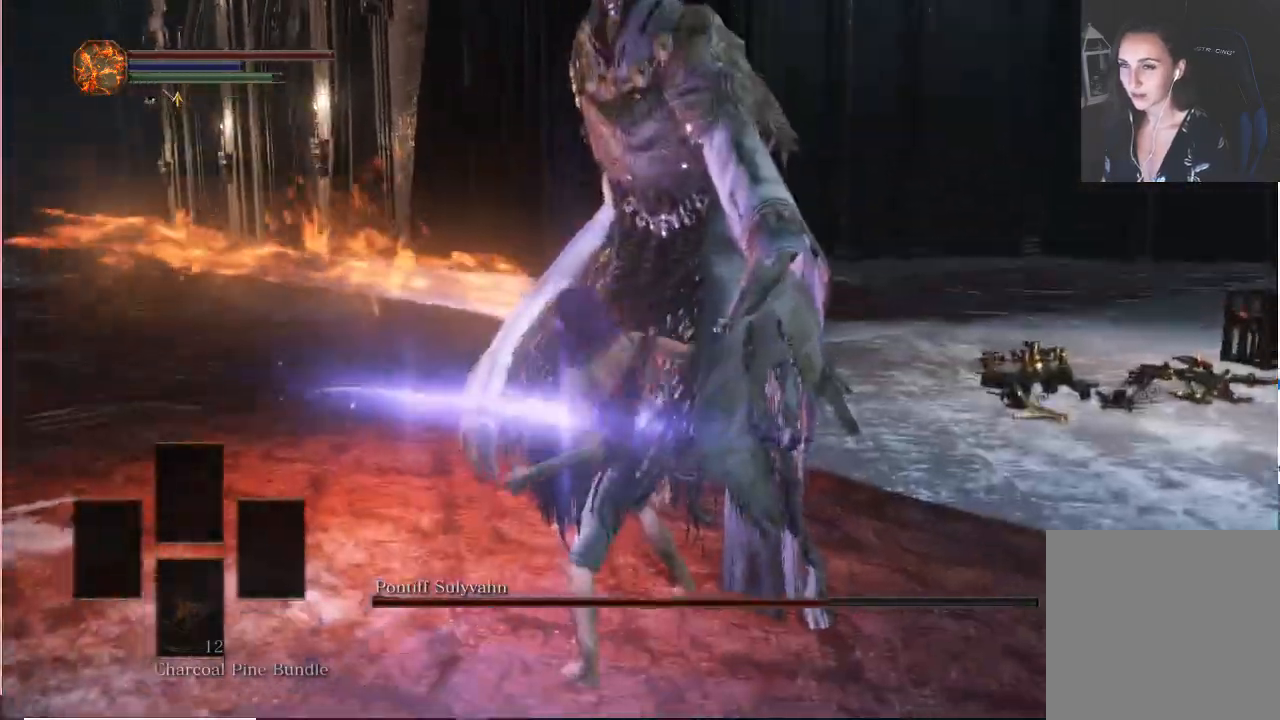
{"dt_ms": 500, "buttons": [], "left_stick": "center", "right_stick": "center"}
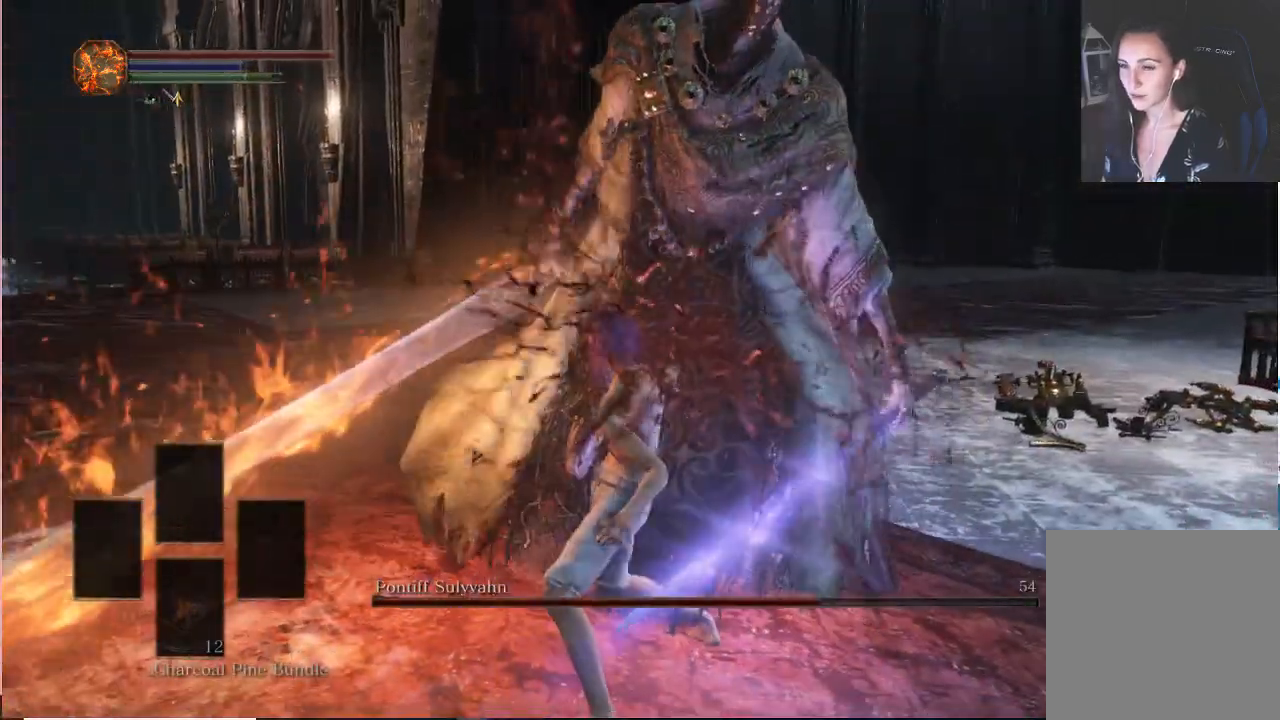
{"dt_ms": 500, "buttons": [], "left_stick": "center", "right_stick": "center", "events": []}
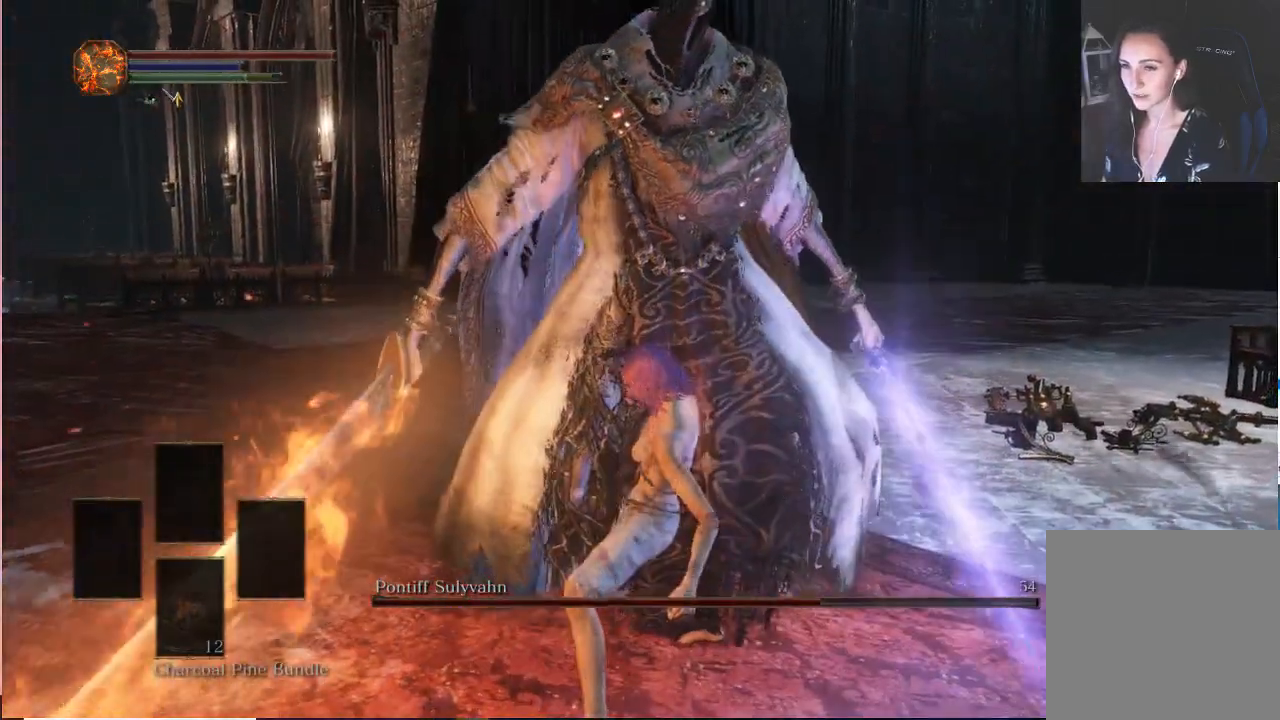
{"dt_ms": 500, "buttons": [], "left_stick": "center", "right_stick": "center", "events": []}
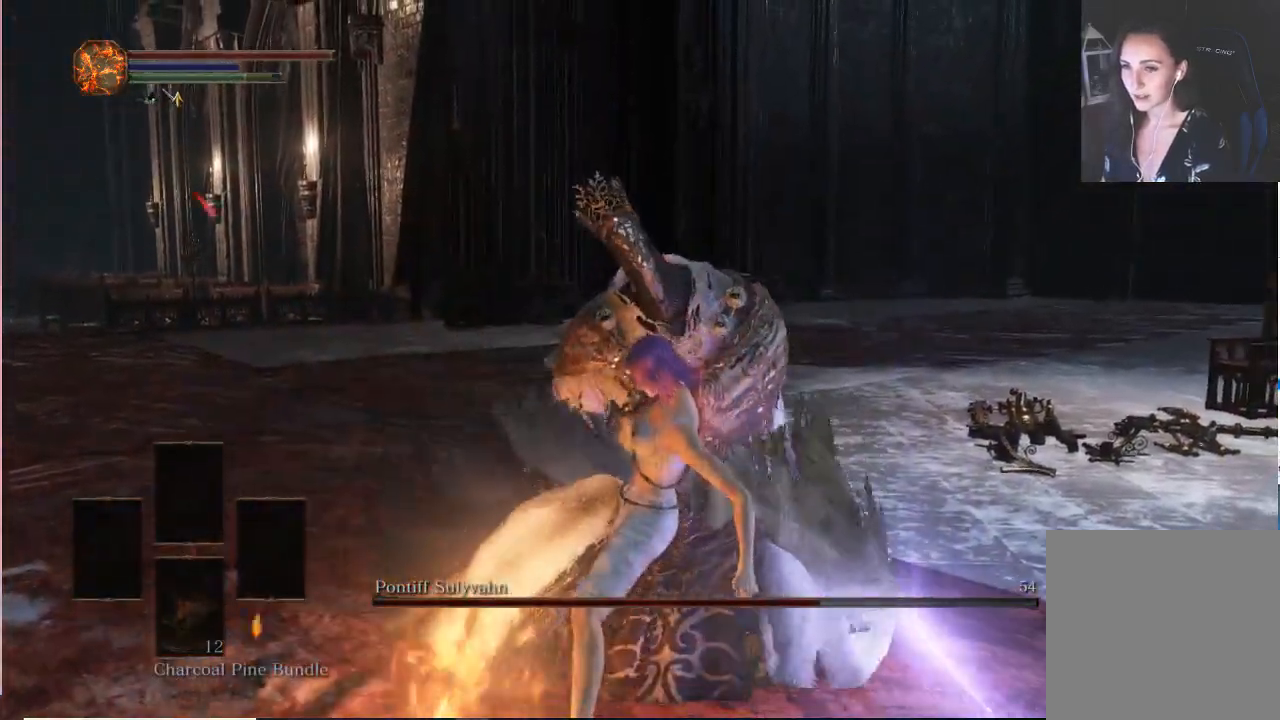
{"dt_ms": 500, "buttons": [], "left_stick": "center", "right_stick": "center", "events": [[83, "R1", "down"], [167, "R1", "up"], [217, "R1", "down"], [333, "R1", "up"], [417, "R1", "down"], [483, "R1", "up"]]}
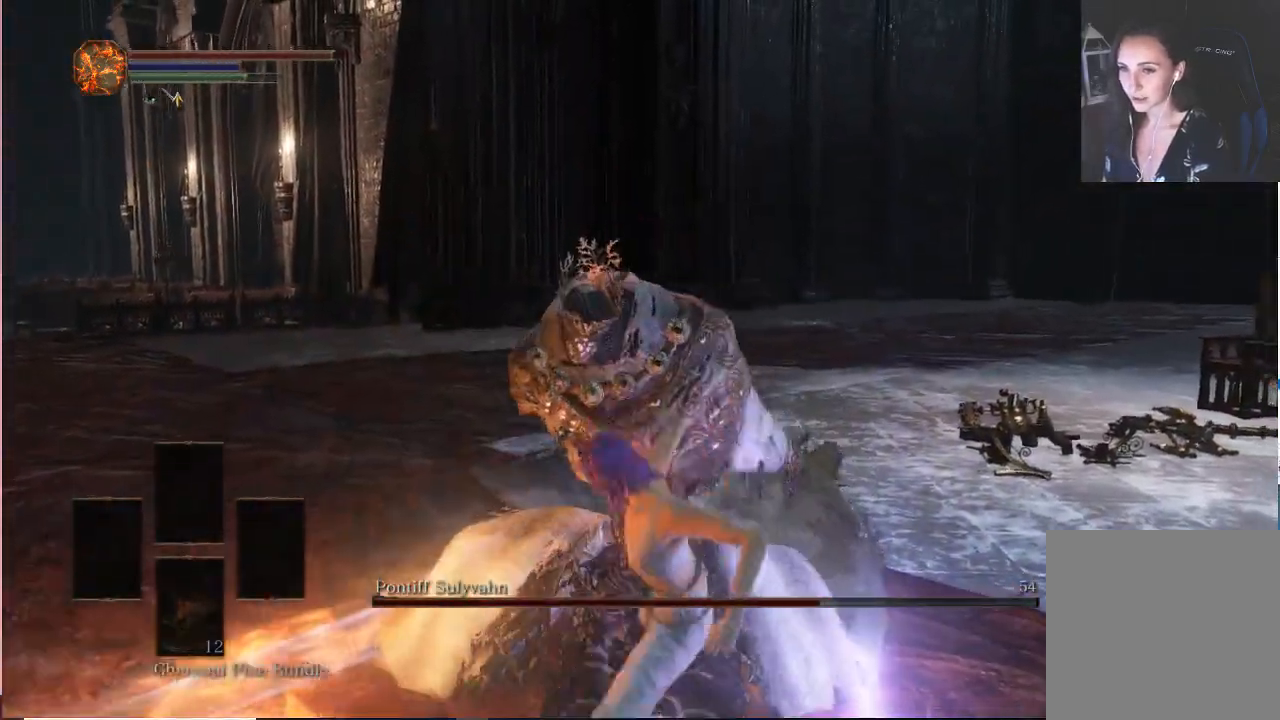
{"dt_ms": 1000, "buttons": [], "left_stick": "center", "right_stick": "center"}
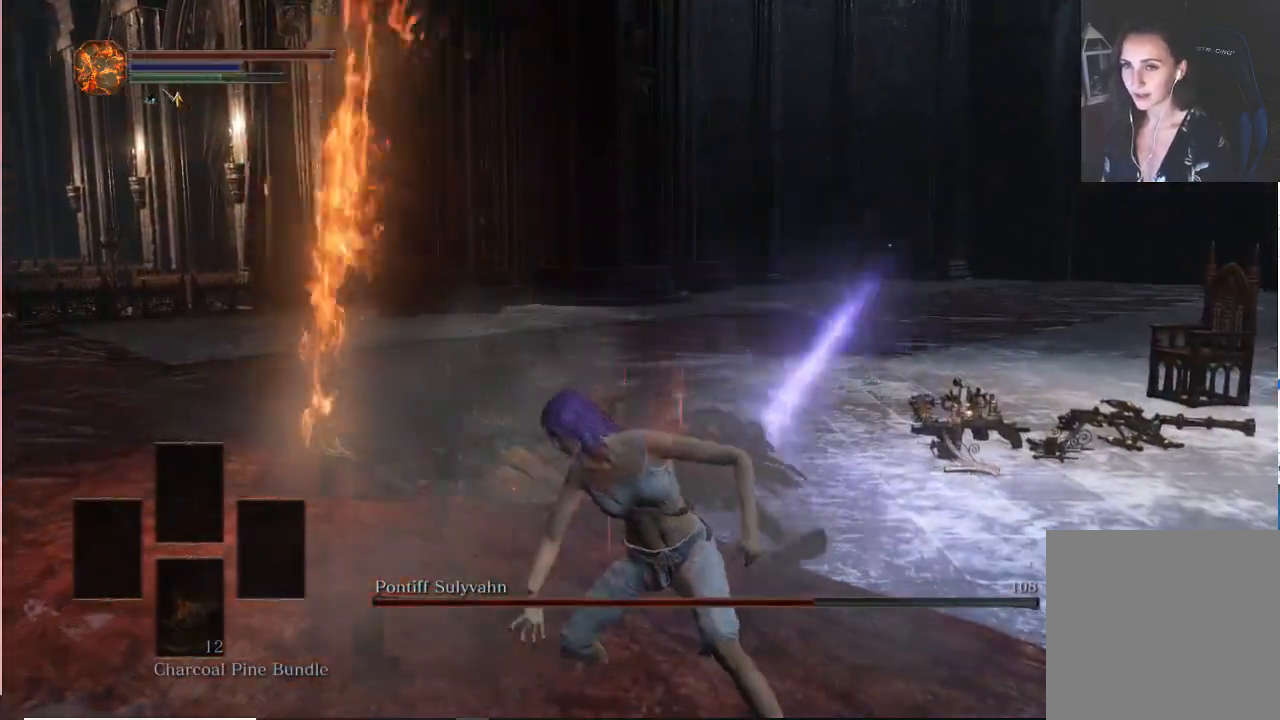
{"dt_ms": 500, "buttons": ["R2"], "left_stick": "center", "right_stick": "center", "events": [[300, "R3", "down"], [400, "R3", "up"], [483, "R2", "down"]]}
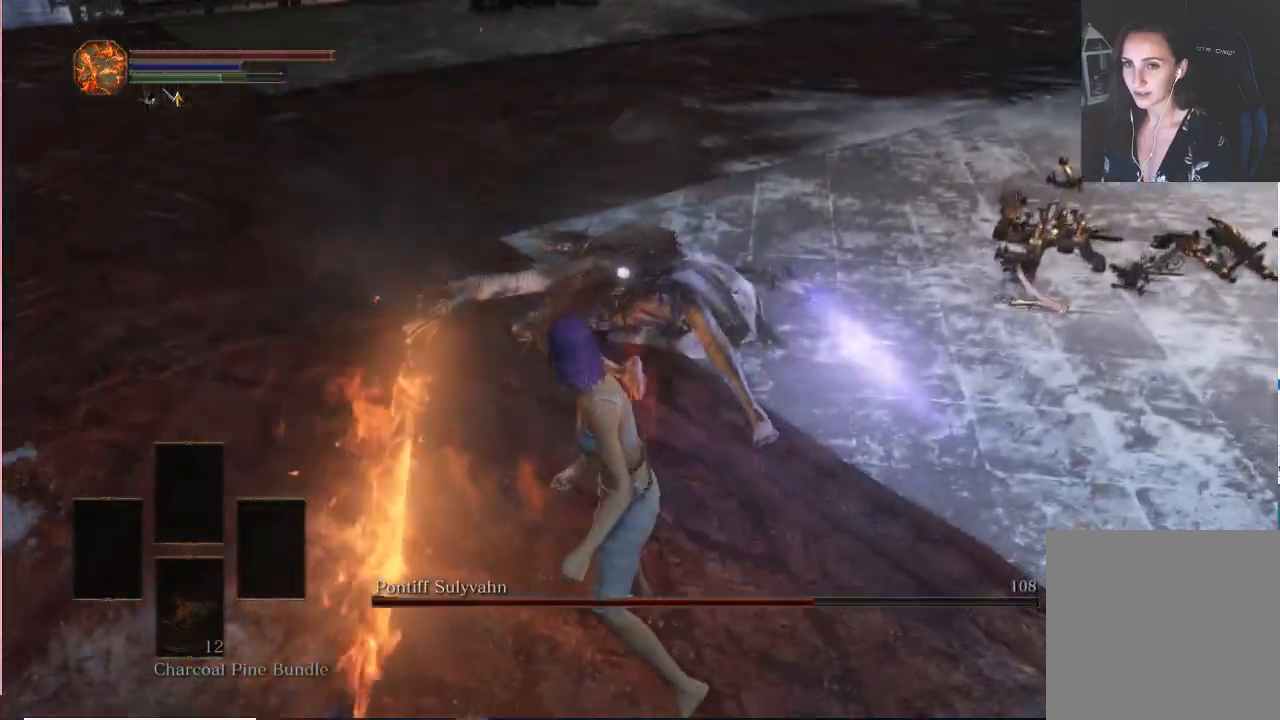
{"dt_ms": 500, "buttons": [], "left_stick": "up", "right_stick": "center", "events": [[50, "R2", "up"], [117, "left_stick", "up"]]}
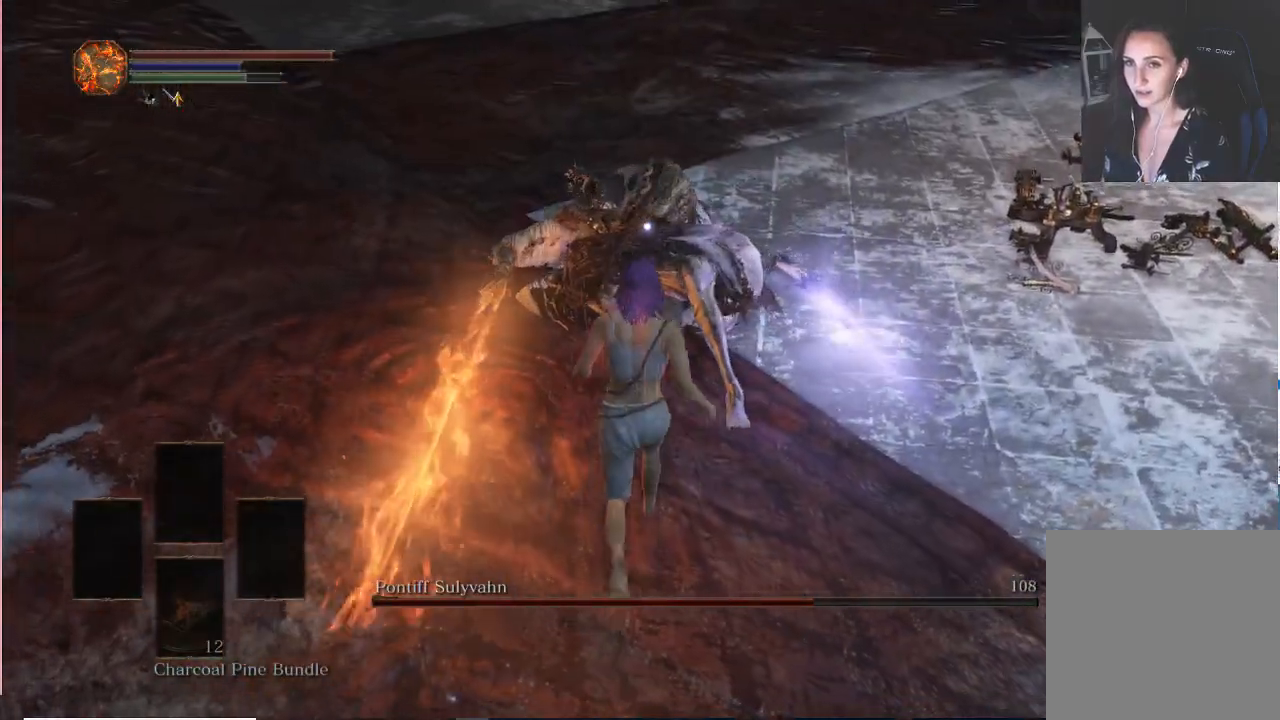
{"dt_ms": 500, "buttons": [], "left_stick": "center", "right_stick": "center", "events": [[217, "left_stick", "center"], [267, "R2", "down"], [317, "R2", "up"]]}
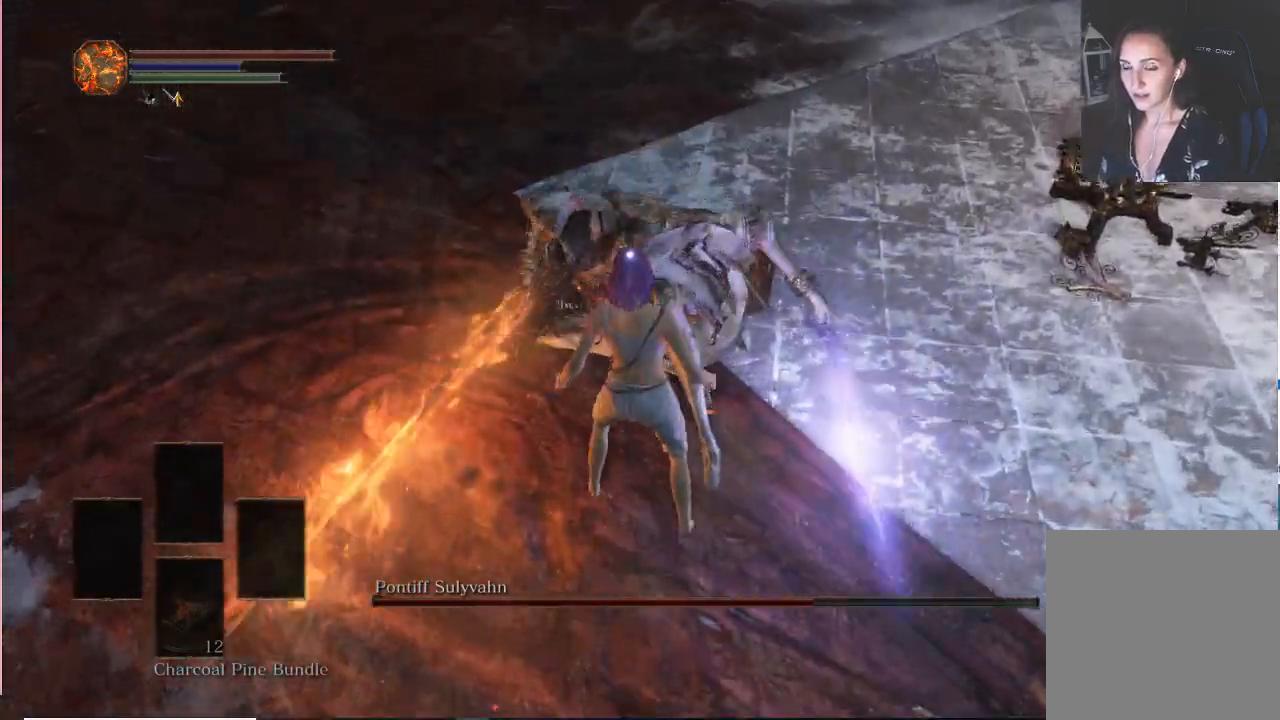
{"dt_ms": 500, "buttons": [], "left_stick": "center", "right_stick": "center"}
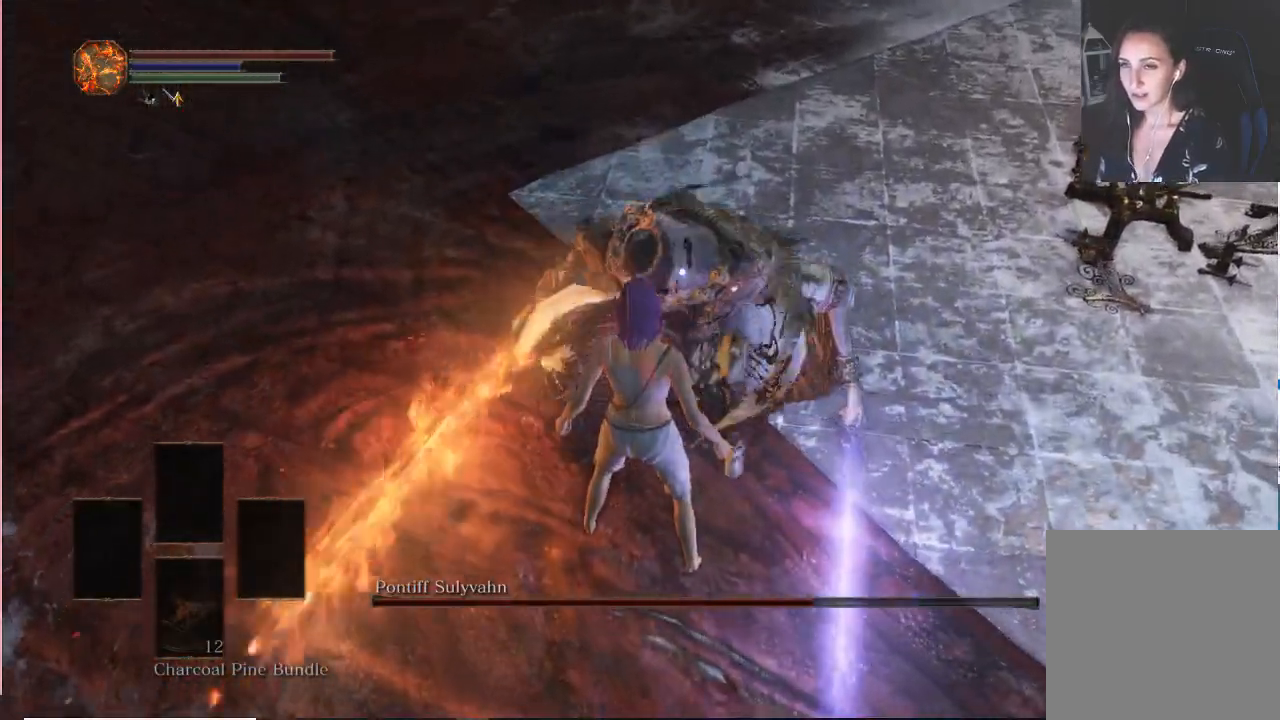
{"dt_ms": 500, "buttons": ["R1", "R2"], "left_stick": "center", "right_stick": "center"}
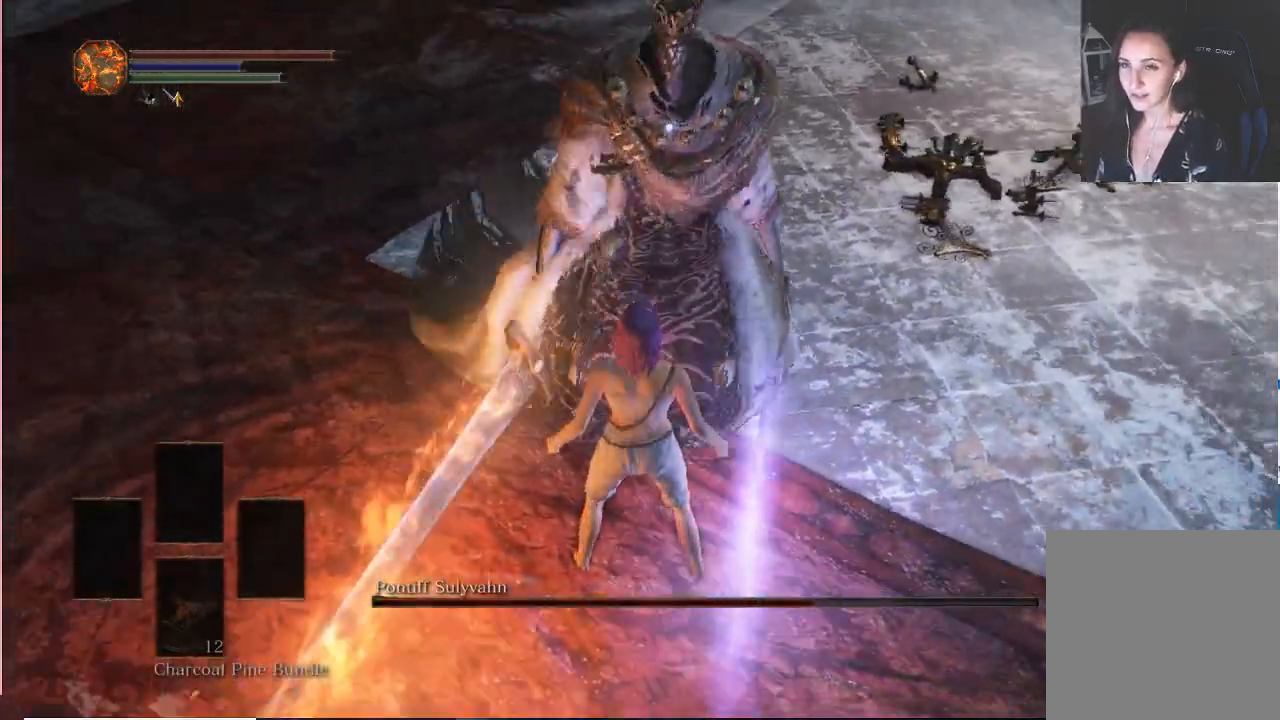
{"dt_ms": 500, "buttons": [], "left_stick": "center", "right_stick": "center", "events": [[117, "R2", "up"], [200, "R1", "up"]]}
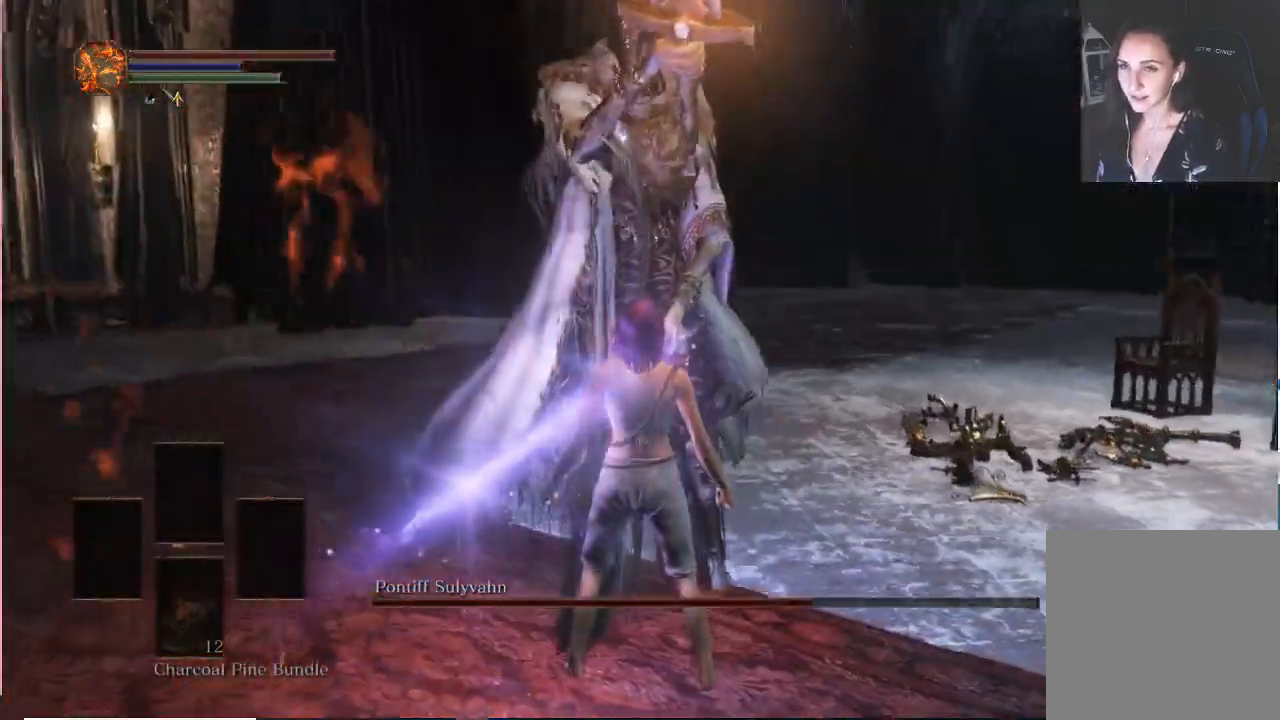
{"dt_ms": 500, "buttons": [], "left_stick": "center", "right_stick": "center"}
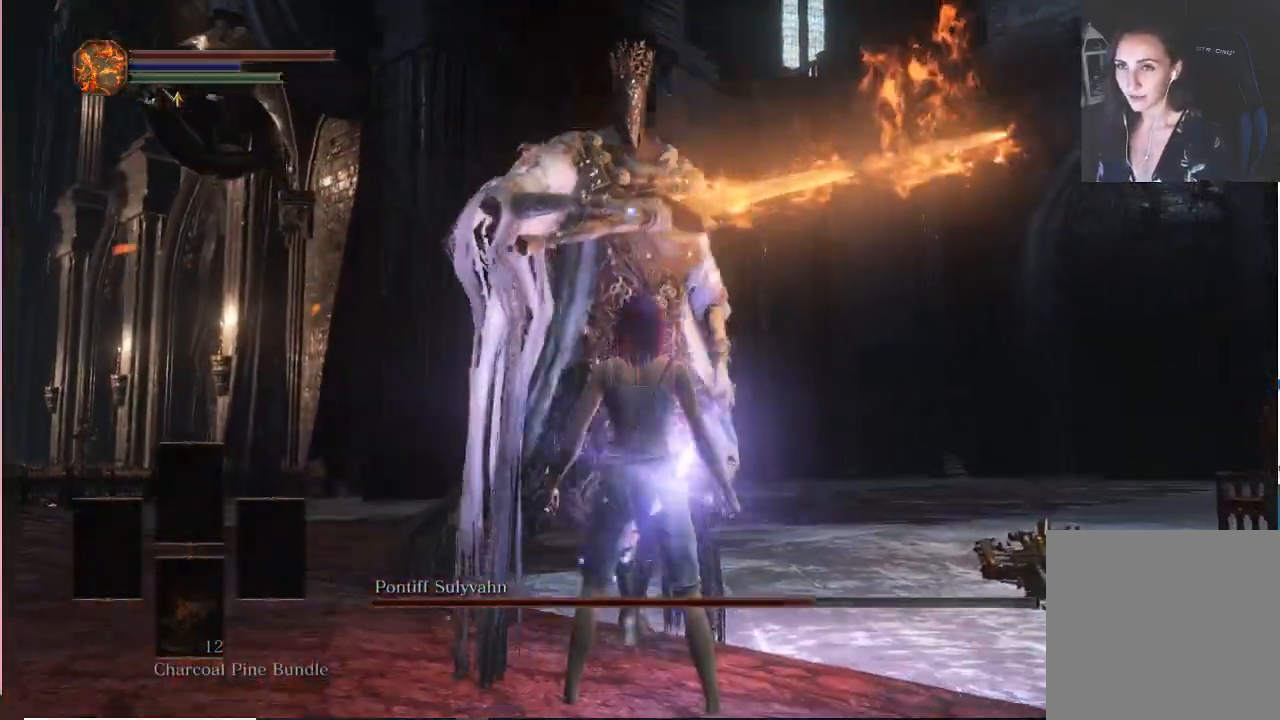
{"dt_ms": 500, "buttons": [], "left_stick": "center", "right_stick": "center"}
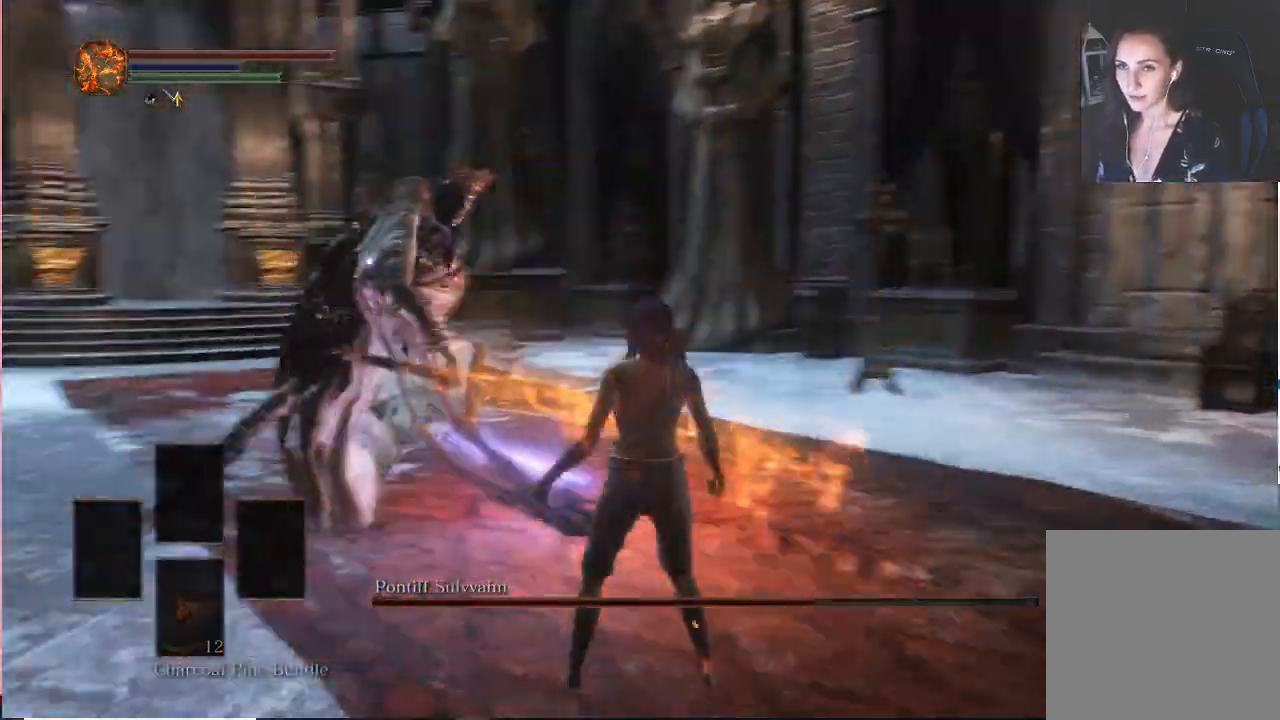
{"dt_ms": 500, "buttons": ["L2"], "left_stick": "center", "right_stick": "center", "events": [[450, "L2", "down"]]}
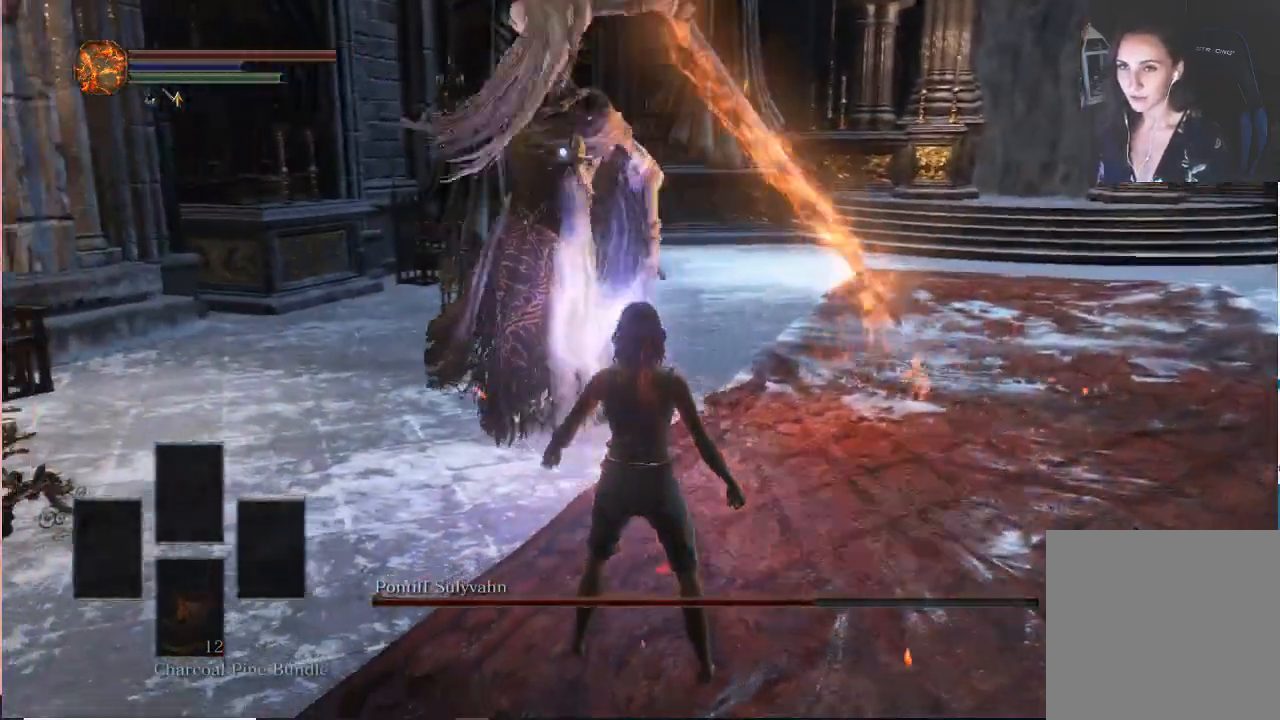
{"dt_ms": 500, "buttons": [], "left_stick": "center", "right_stick": "center"}
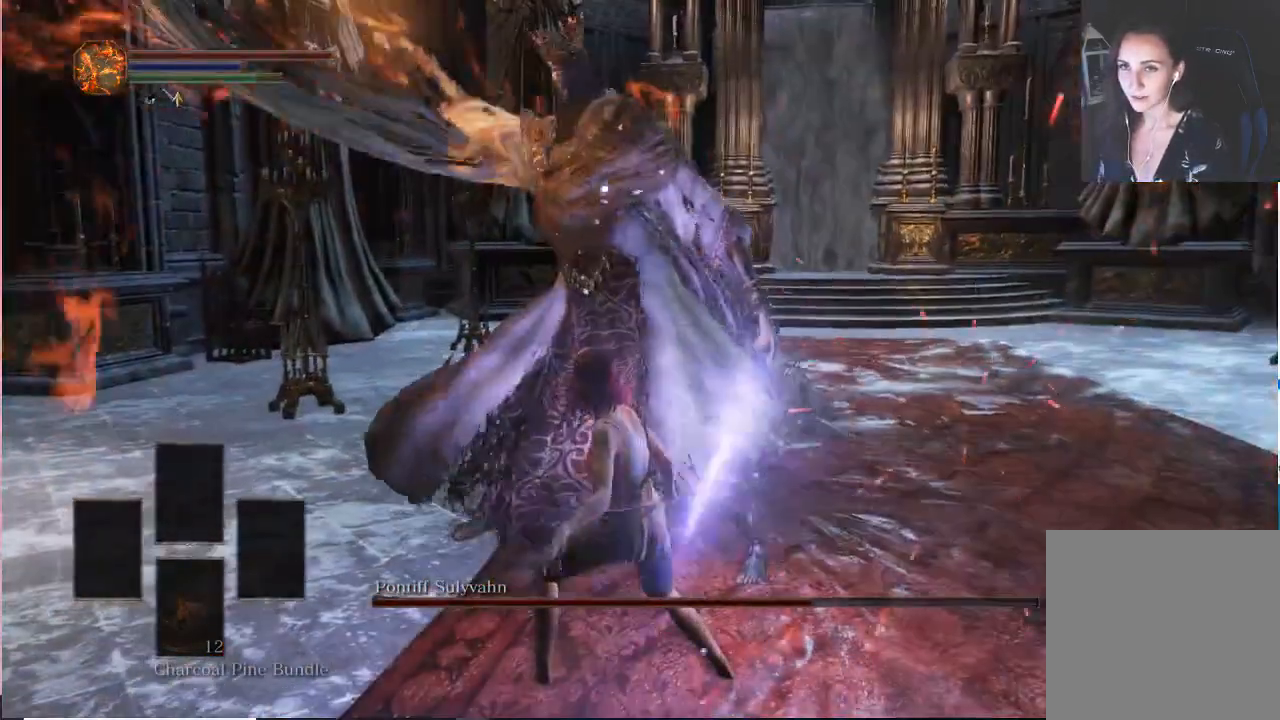
{"dt_ms": 500, "buttons": [], "left_stick": "up", "right_stick": "center", "events": [[167, "left_stick", "up"]]}
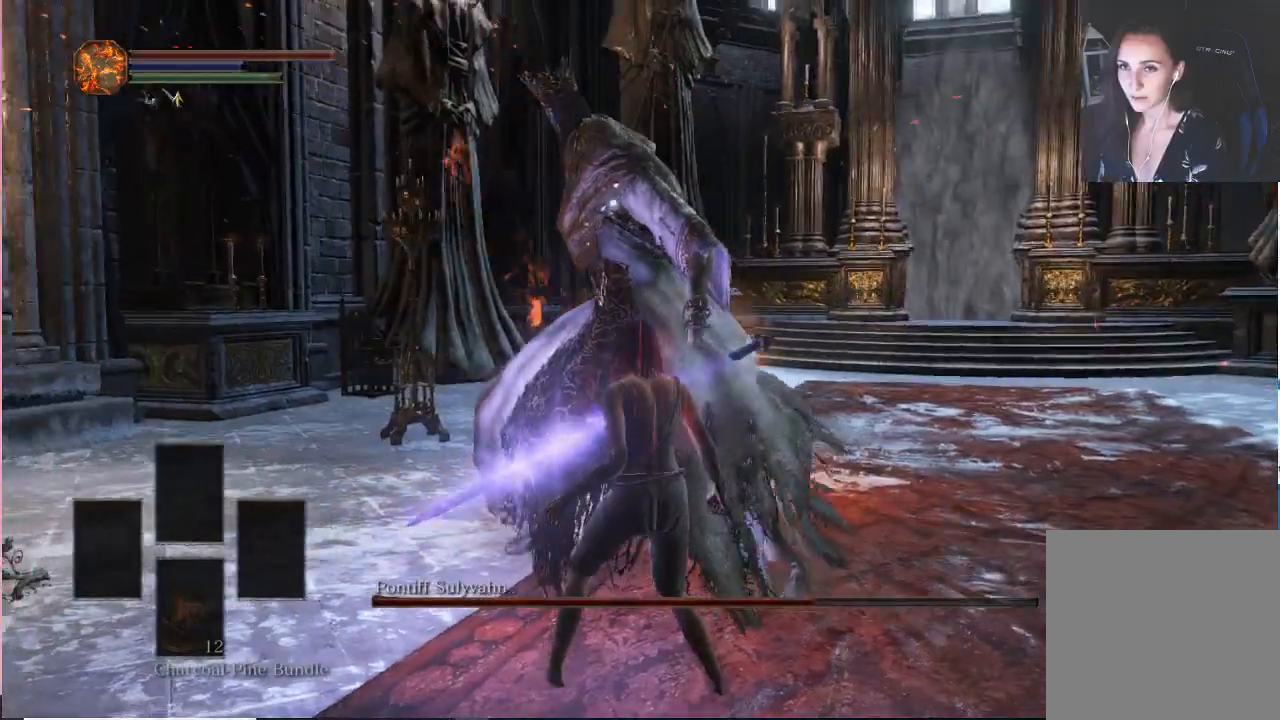
{"dt_ms": 500, "buttons": [], "left_stick": "center", "right_stick": "center", "events": [[133, "R1", "down"], [250, "R1", "up"], [350, "left_stick", "center"]]}
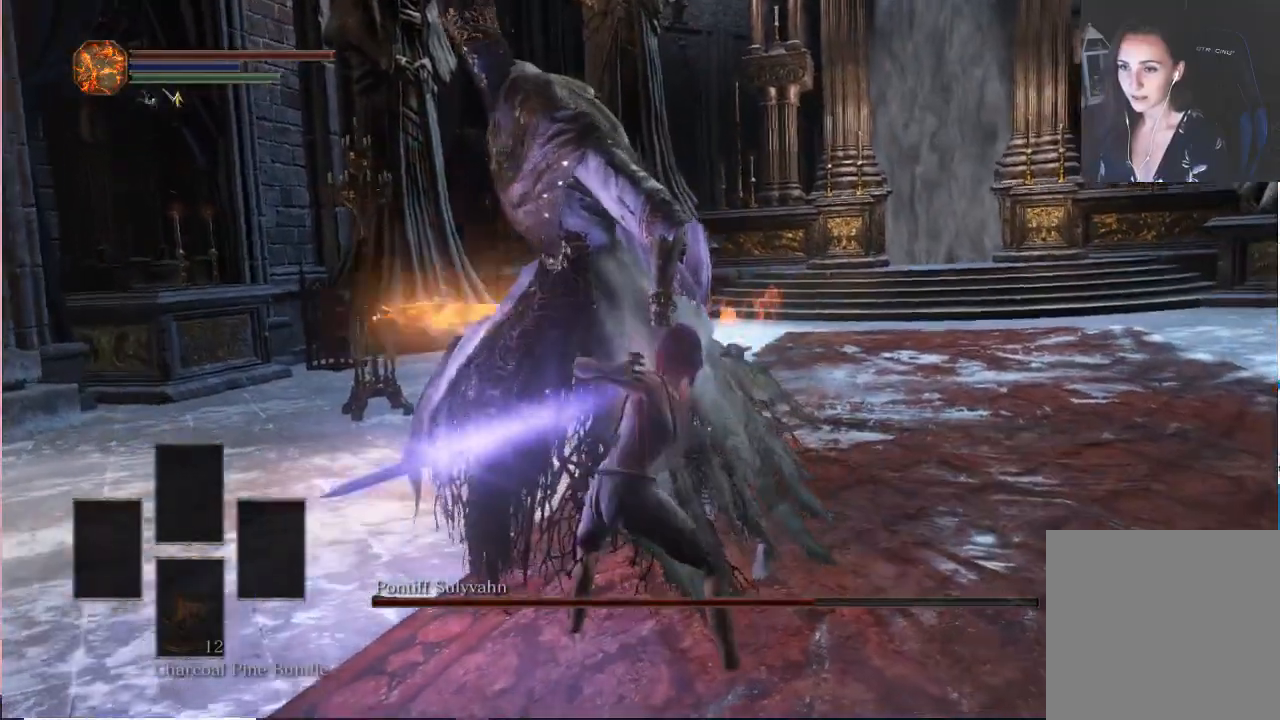
{"dt_ms": 500, "buttons": [], "left_stick": "center", "right_stick": "center", "events": []}
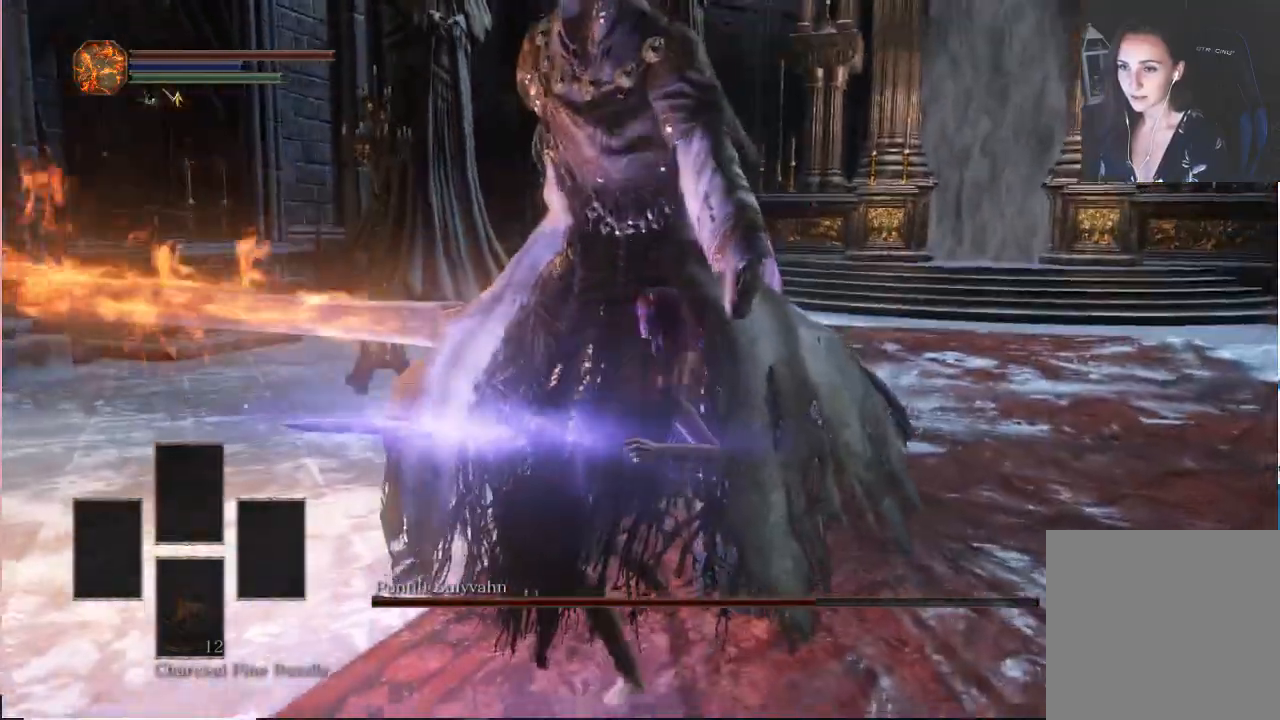
{"dt_ms": 500, "buttons": [], "left_stick": "center", "right_stick": "center"}